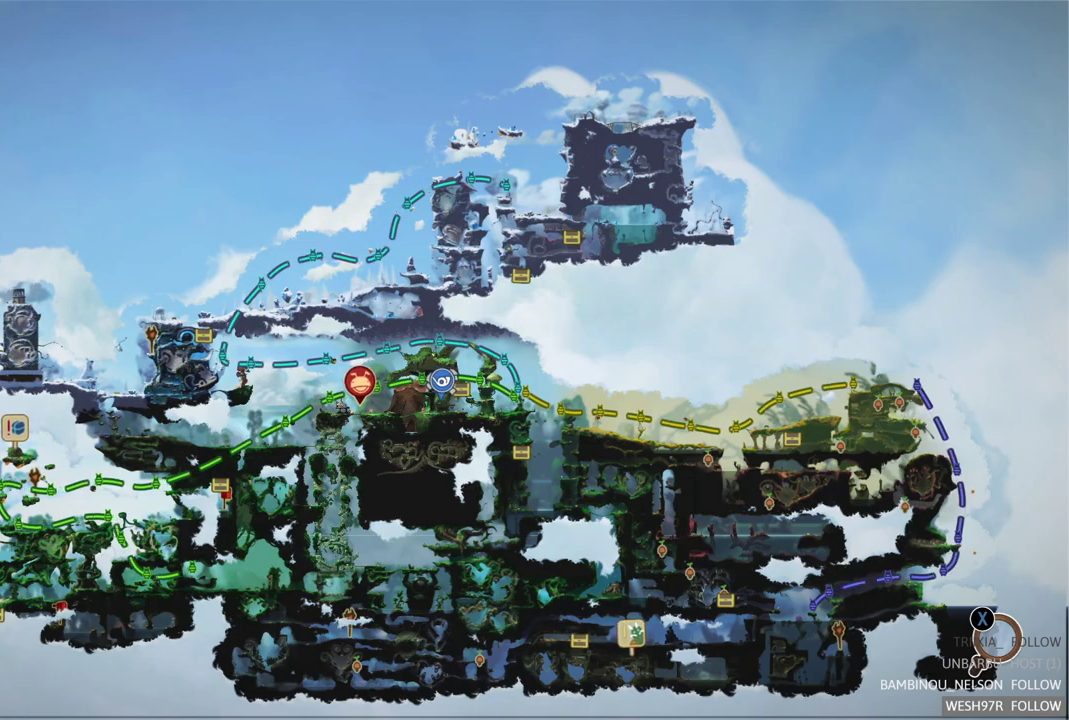
Gameplay with a controller (Xbox layout); each line is a JSON object with the inputs held at the frame after it. "events" lists button and stick changes between this image and that frame as [ms after this image, input, new state], when the widget could be followed in between. Not read: L3 R3.
{"buttons": ["A"], "left_stick": "center", "right_stick": "center", "events": [[100, "left_stick", "down-right"], [283, "left_stick", "center"], [483, "A", "down"]]}
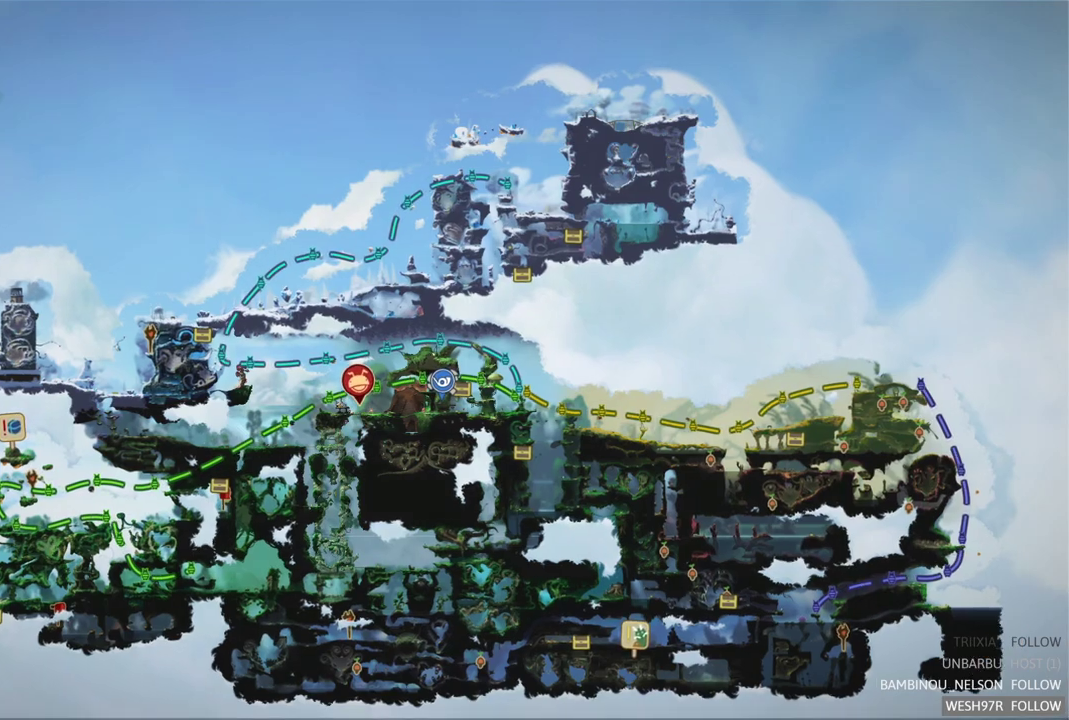
{"buttons": [], "left_stick": "down-right", "right_stick": "center", "events": [[150, "A", "up"], [217, "left_stick", "down-right"]]}
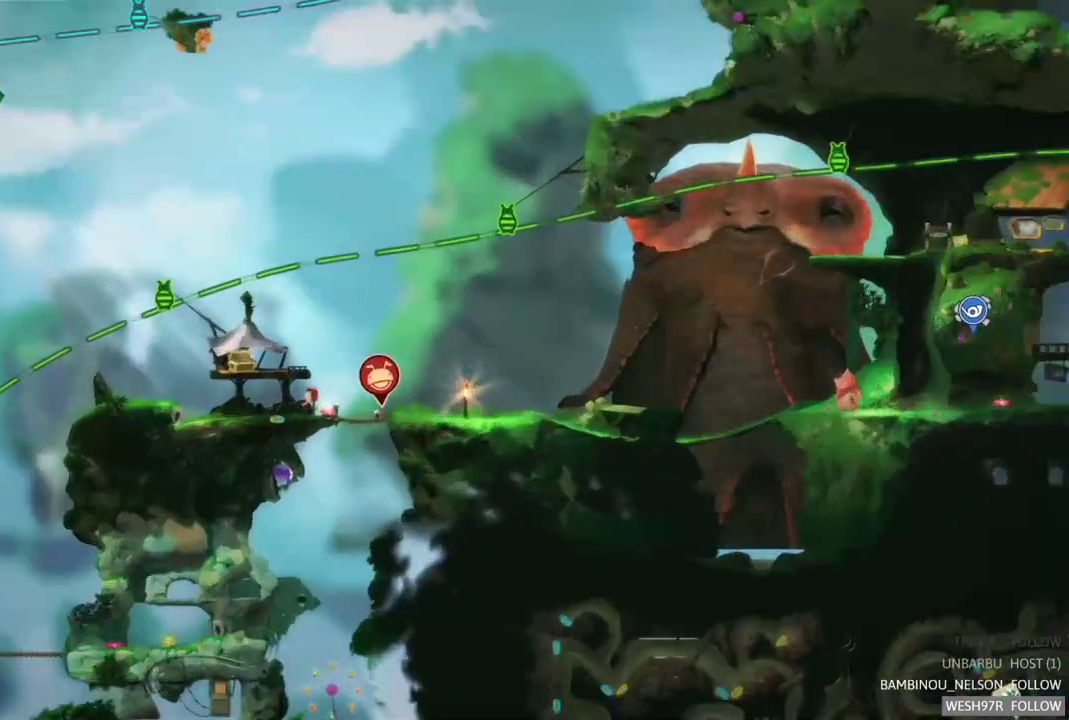
{"buttons": [], "left_stick": "right", "right_stick": "center", "events": [[100, "left_stick", "center"], [450, "left_stick", "right"]]}
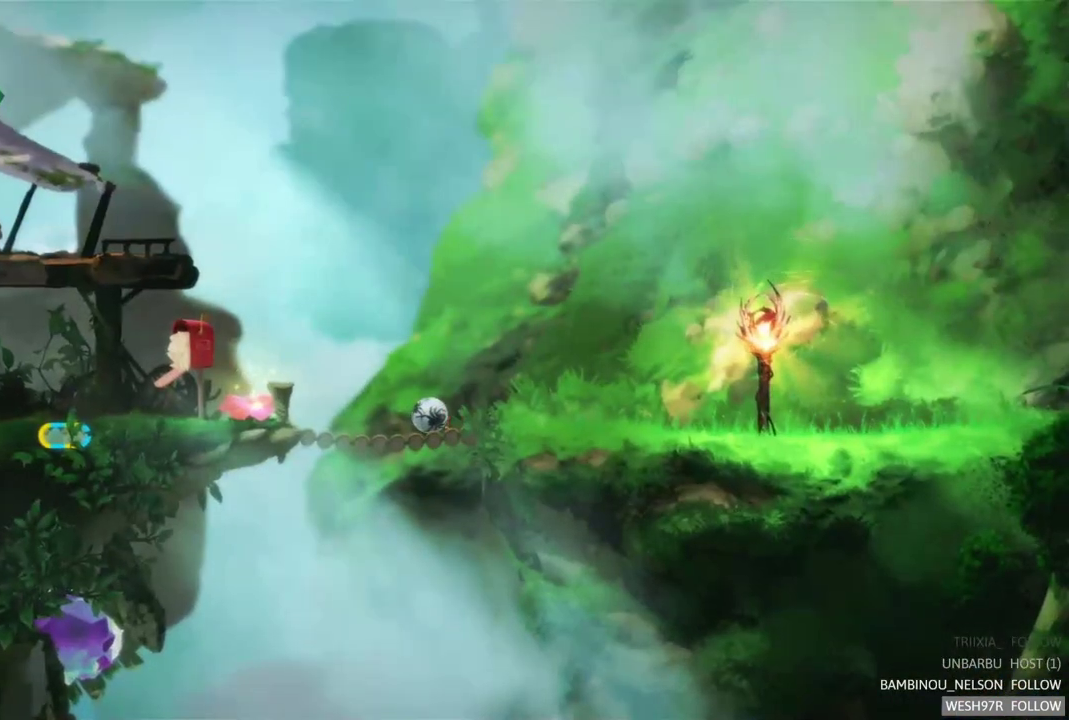
{"buttons": [], "left_stick": "right", "right_stick": "center", "events": [[183, "B", "down"], [300, "B", "up"]]}
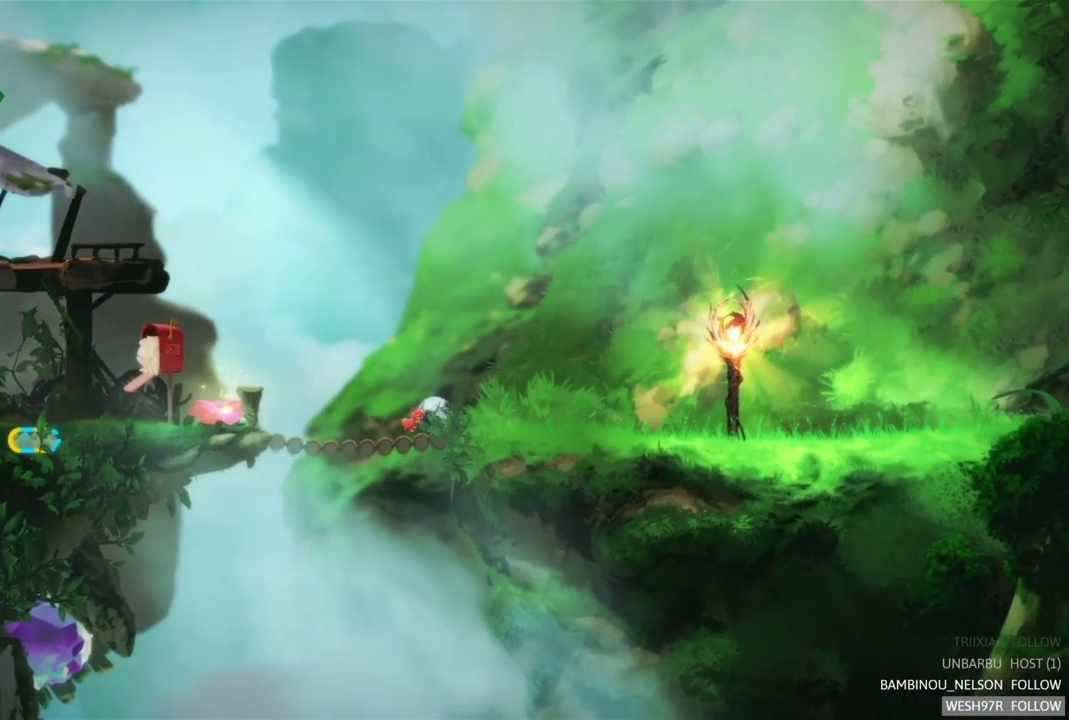
{"buttons": [], "left_stick": "right", "right_stick": "center", "events": []}
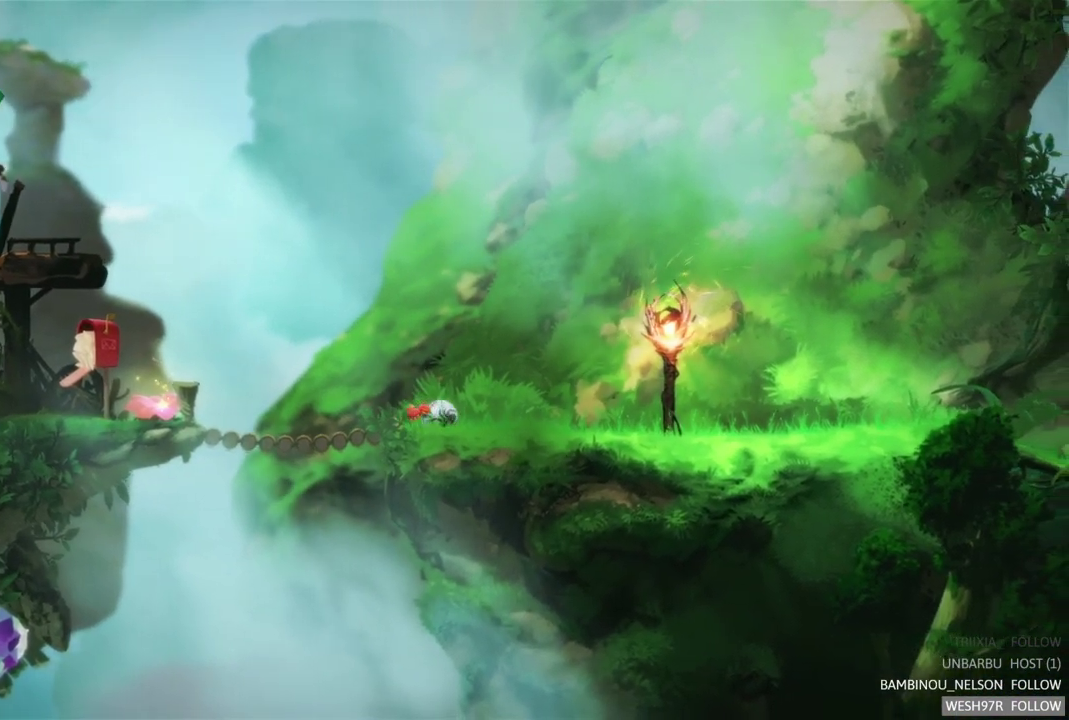
{"buttons": [], "left_stick": "right", "right_stick": "center", "events": [[217, "left_stick", "center"], [317, "left_stick", "right"]]}
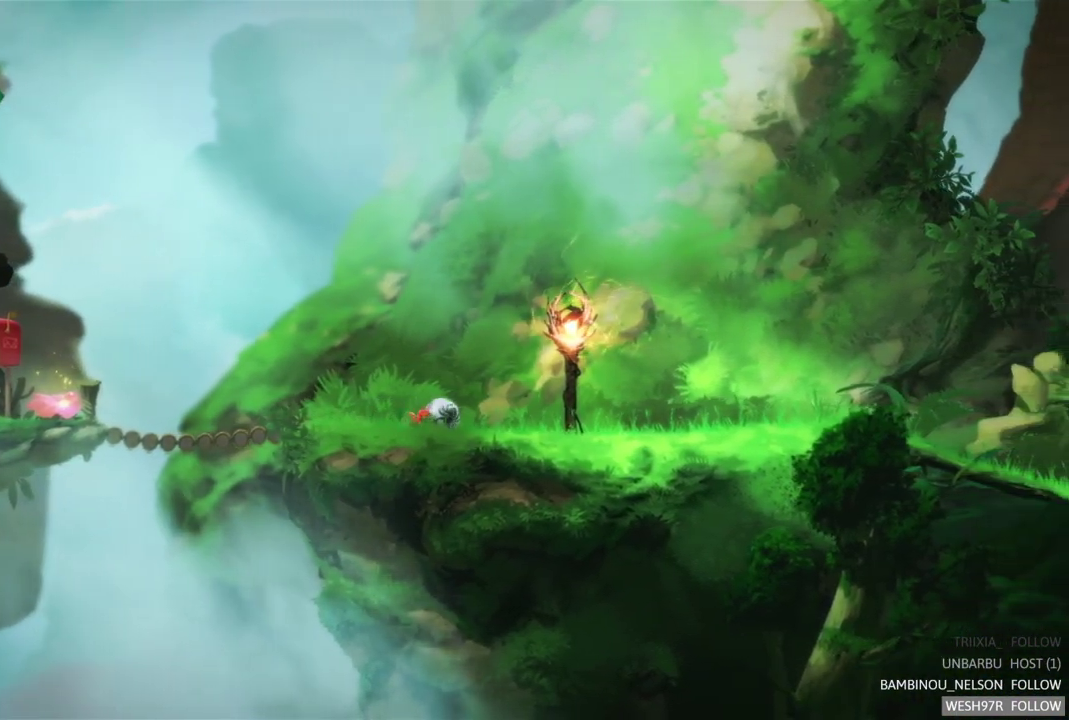
{"buttons": [], "left_stick": "right", "right_stick": "center", "events": []}
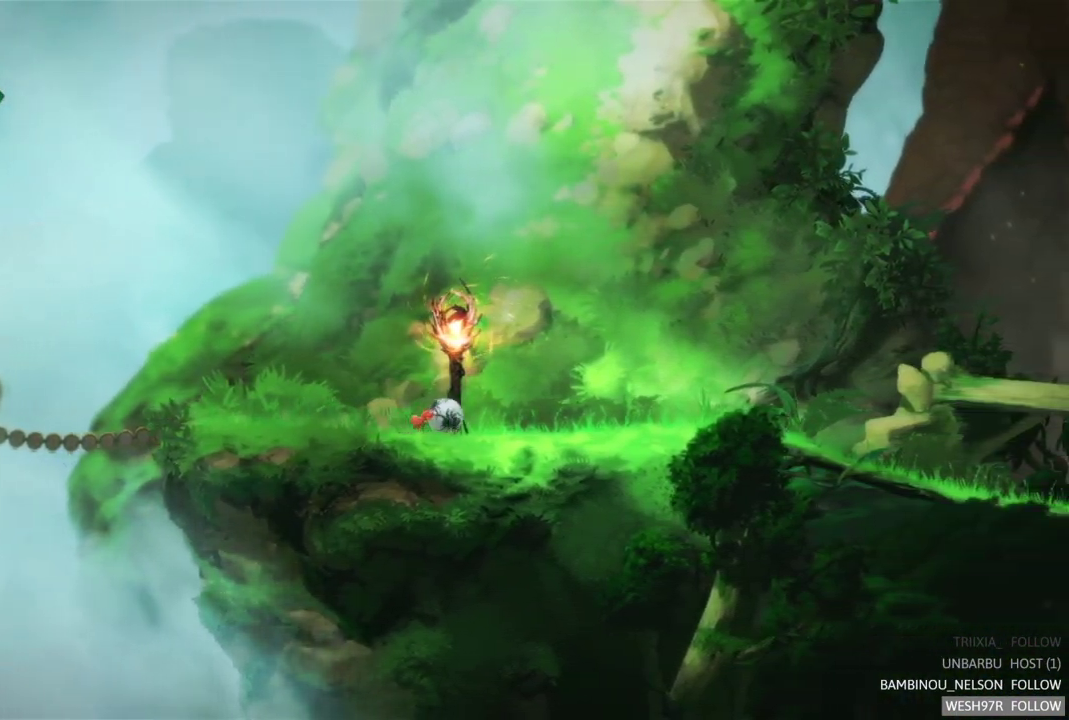
{"buttons": [], "left_stick": "right", "right_stick": "center", "events": []}
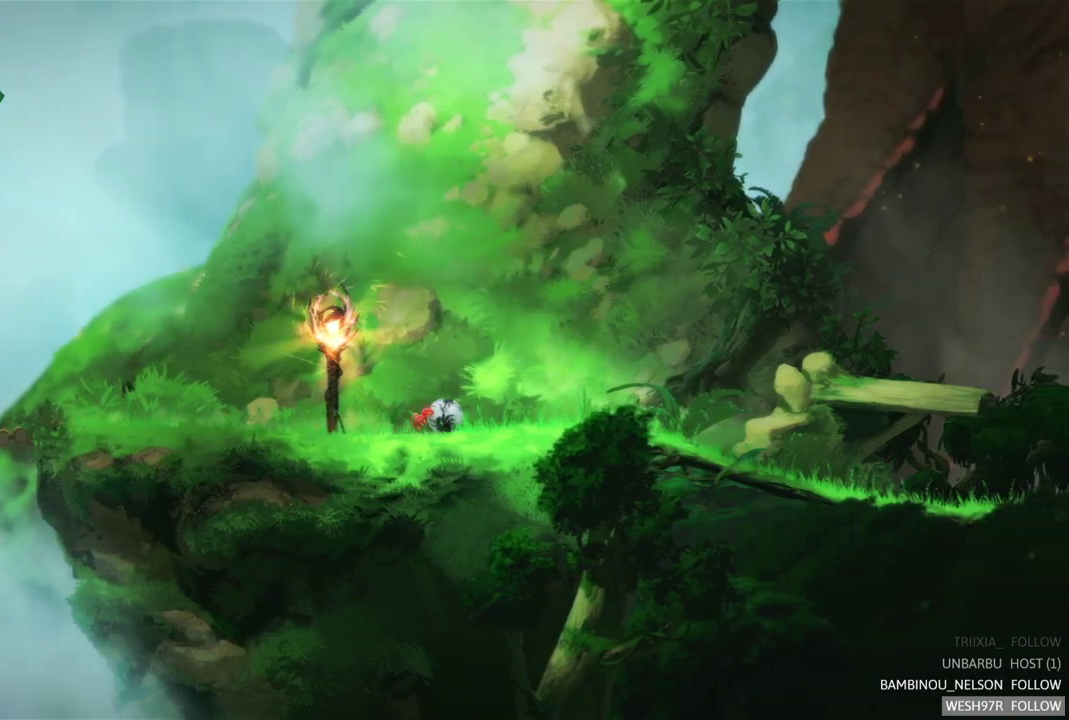
{"buttons": [], "left_stick": "right", "right_stick": "center", "events": []}
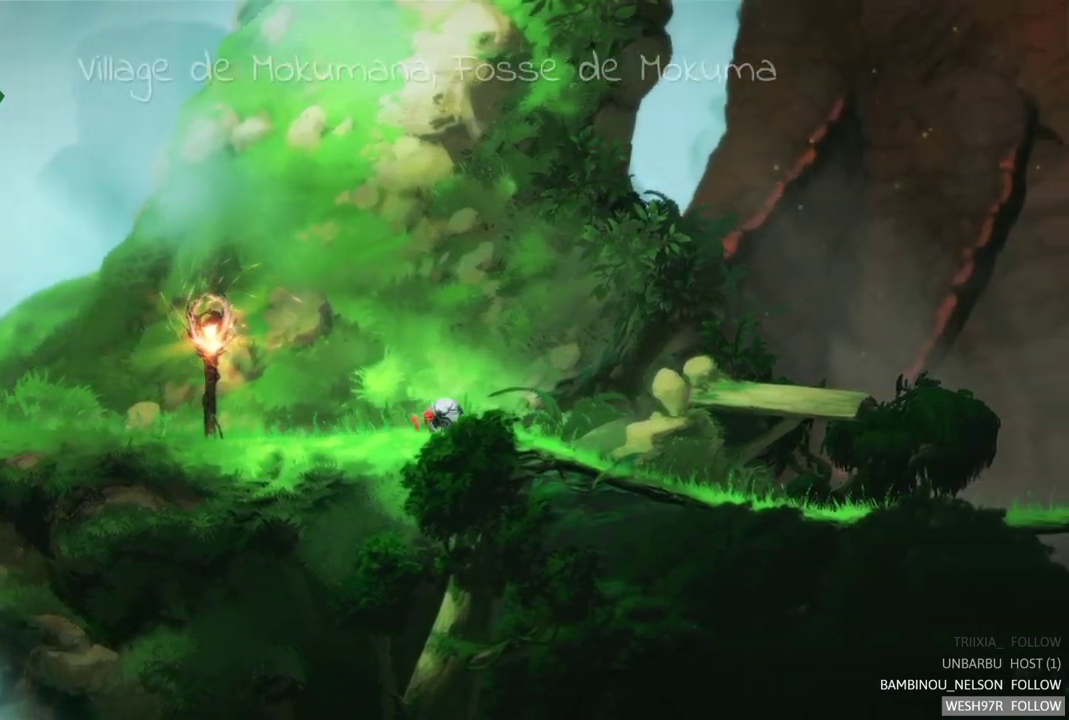
{"buttons": [], "left_stick": "right", "right_stick": "center", "events": []}
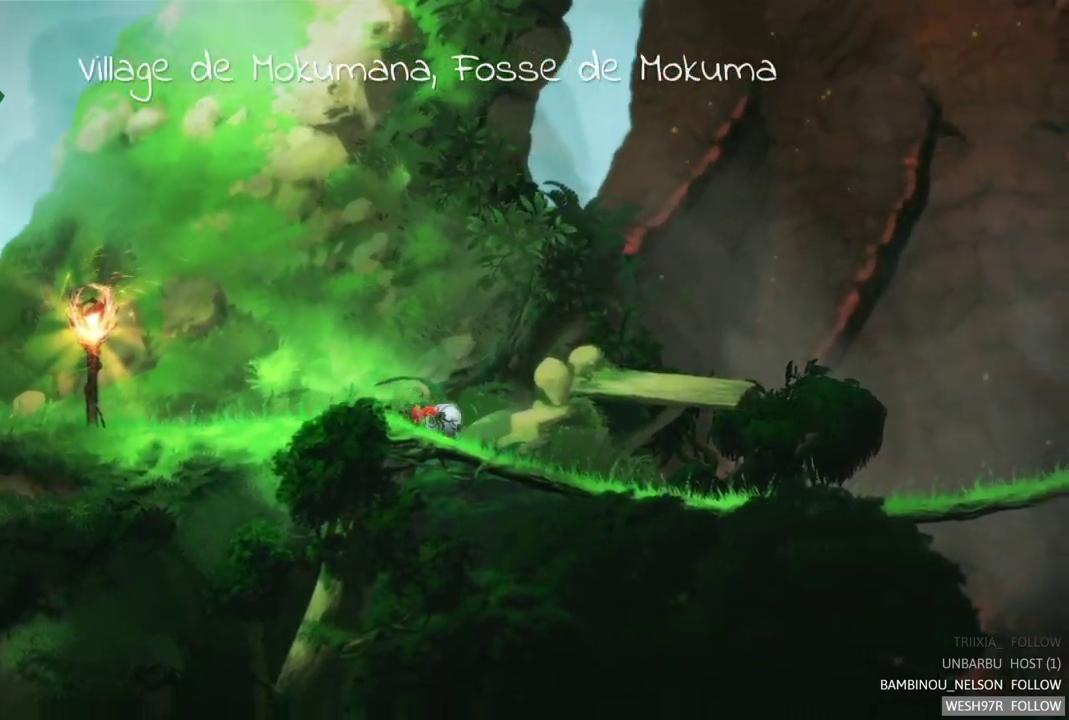
{"buttons": [], "left_stick": "right", "right_stick": "center", "events": []}
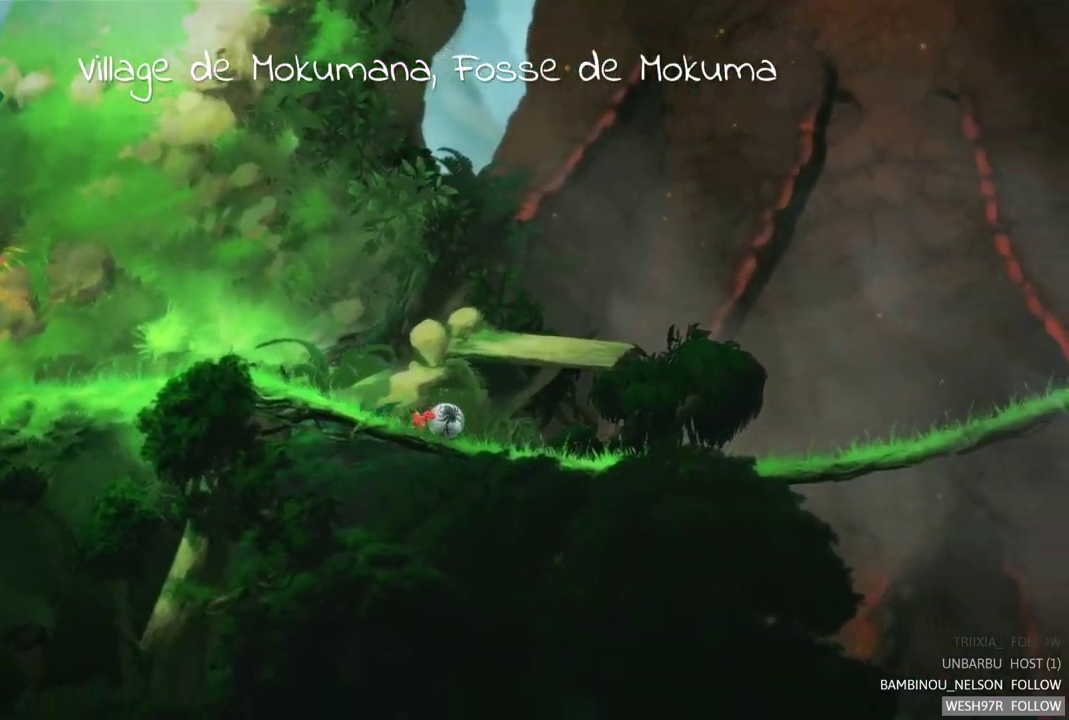
{"buttons": [], "left_stick": "right", "right_stick": "center", "events": []}
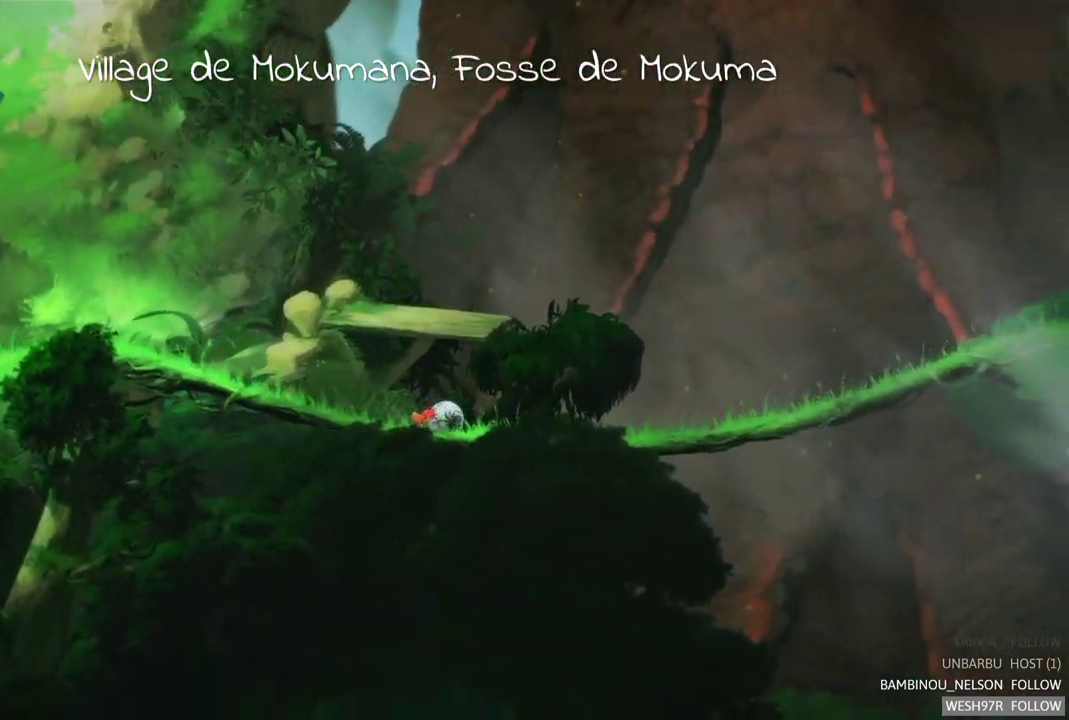
{"buttons": [], "left_stick": "right", "right_stick": "center", "events": []}
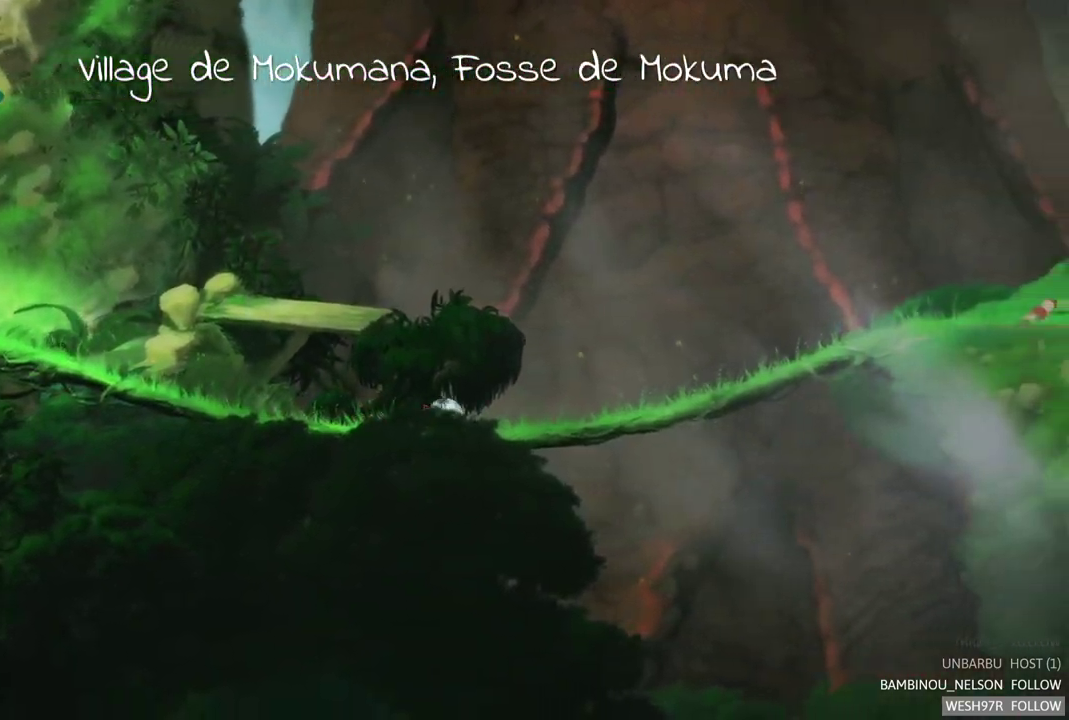
{"buttons": [], "left_stick": "right", "right_stick": "center", "events": []}
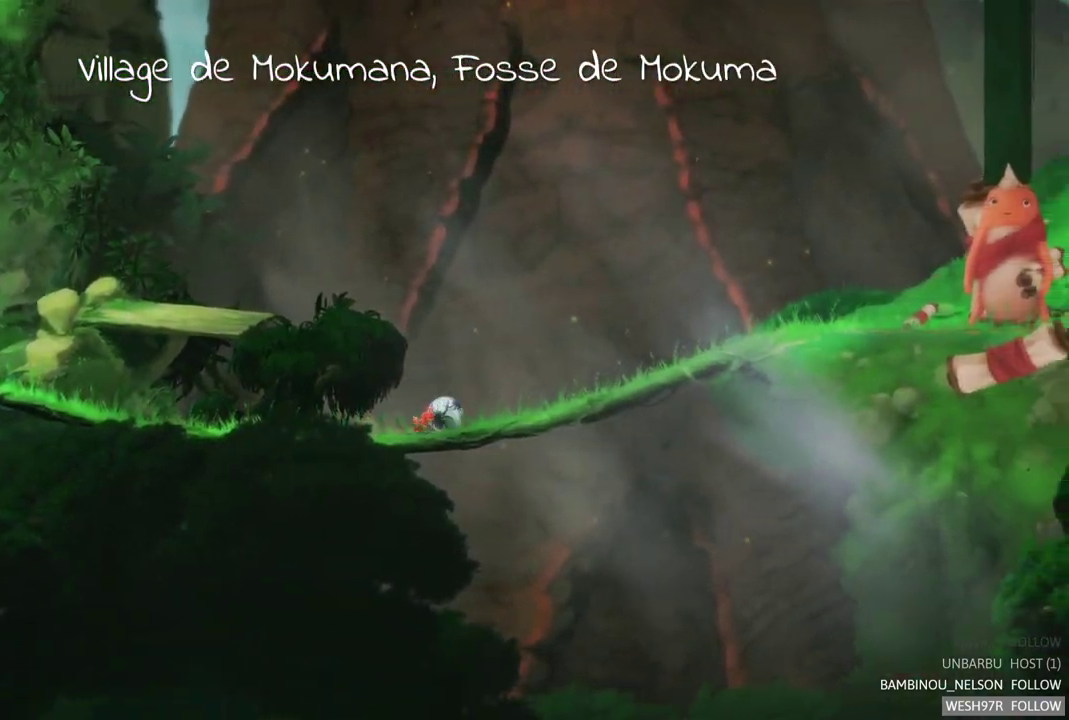
{"buttons": [], "left_stick": "right", "right_stick": "center", "events": []}
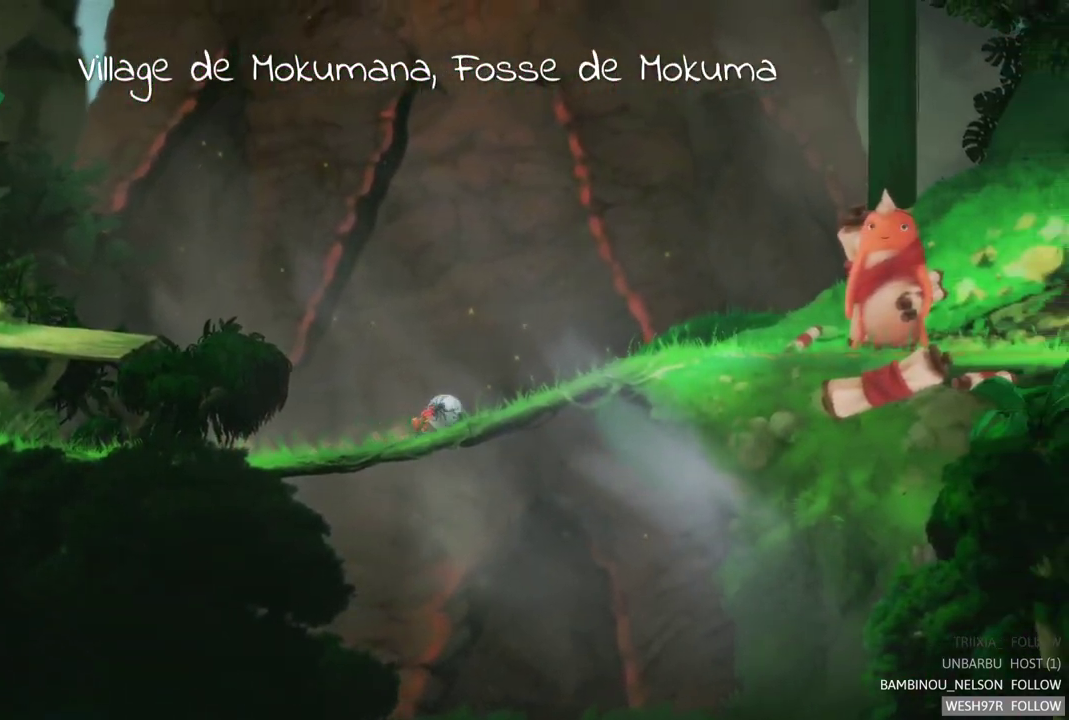
{"buttons": [], "left_stick": "right", "right_stick": "center", "events": []}
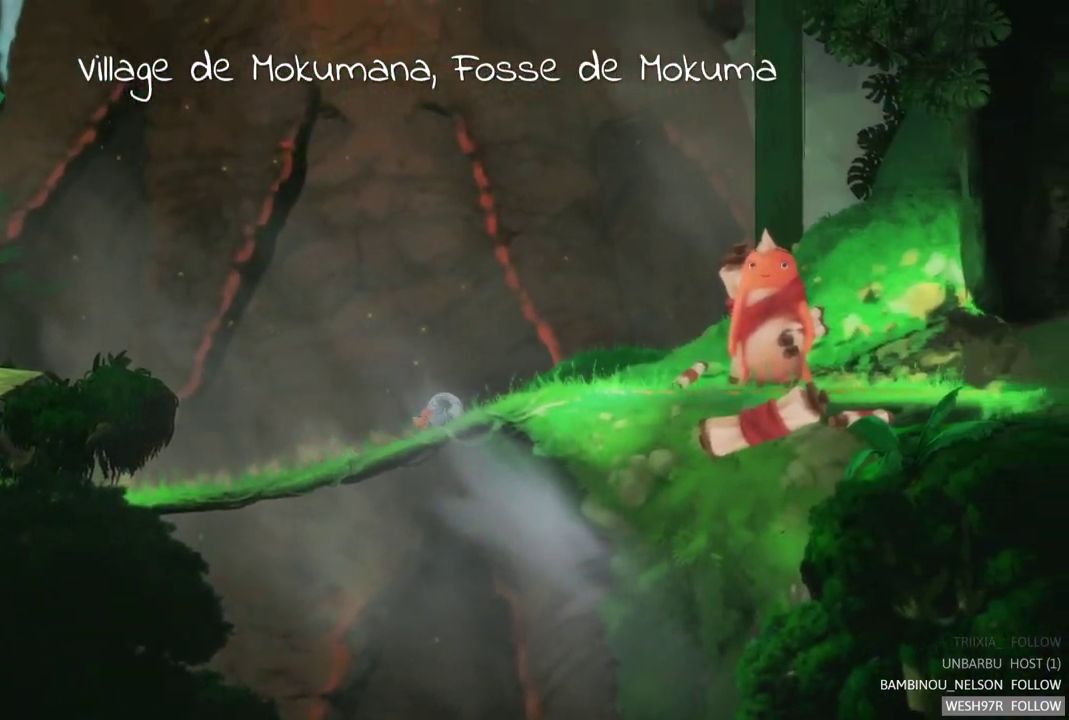
{"buttons": [], "left_stick": "right", "right_stick": "center", "events": []}
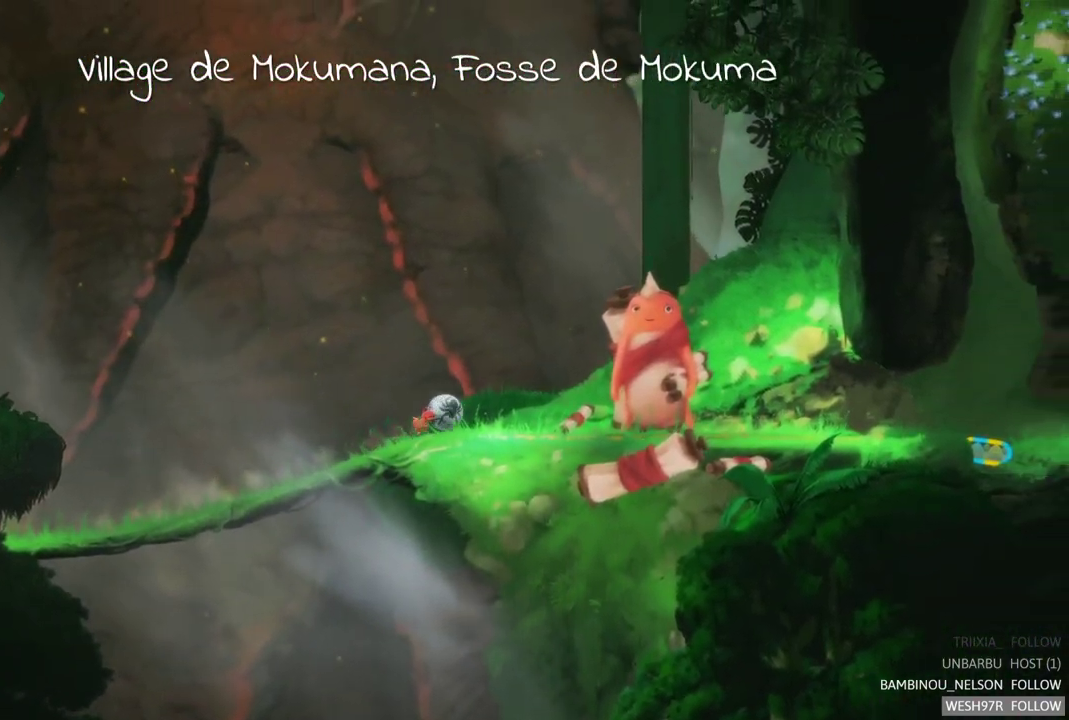
{"buttons": [], "left_stick": "right", "right_stick": "center", "events": []}
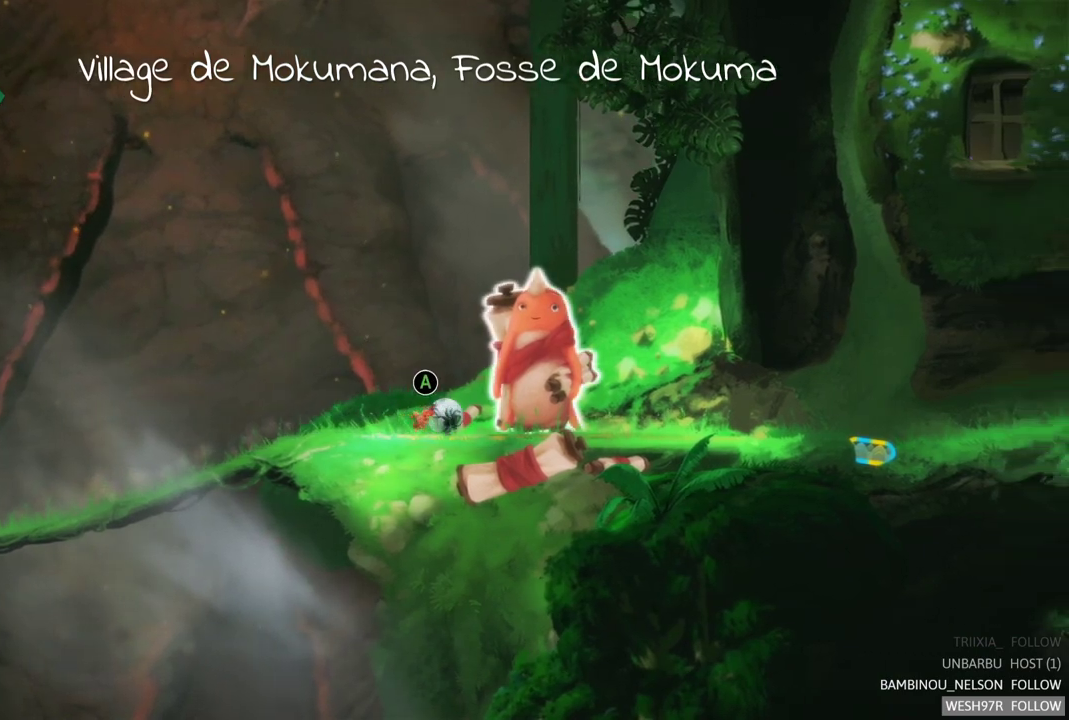
{"buttons": [], "left_stick": "right", "right_stick": "center", "events": []}
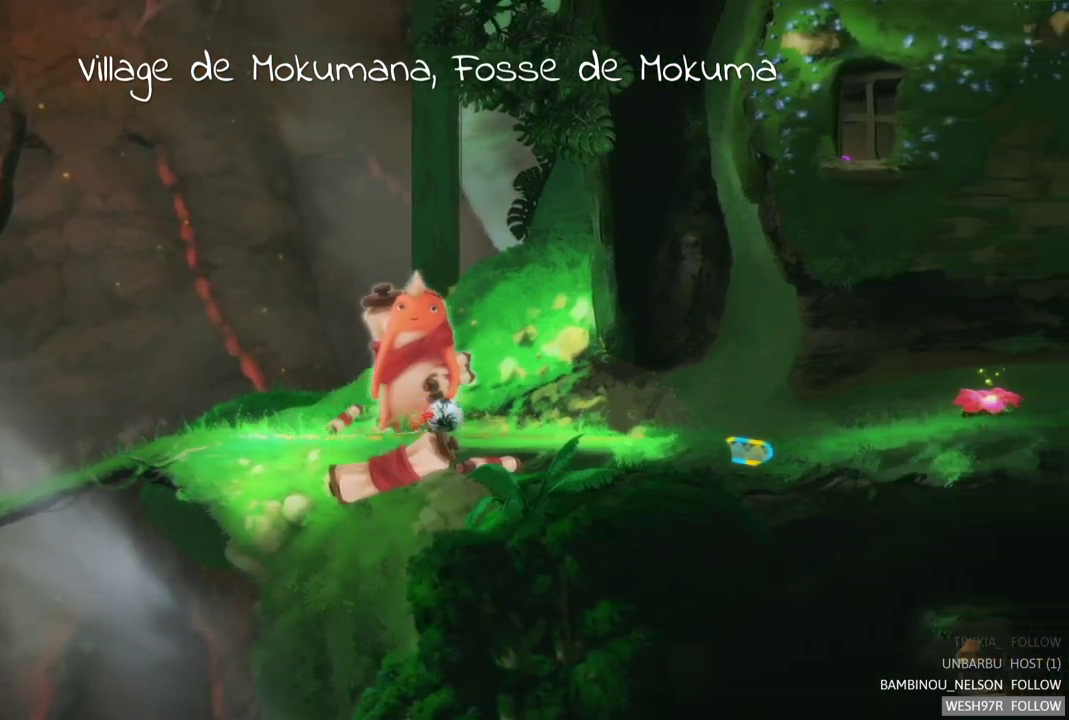
{"buttons": [], "left_stick": "right", "right_stick": "center", "events": []}
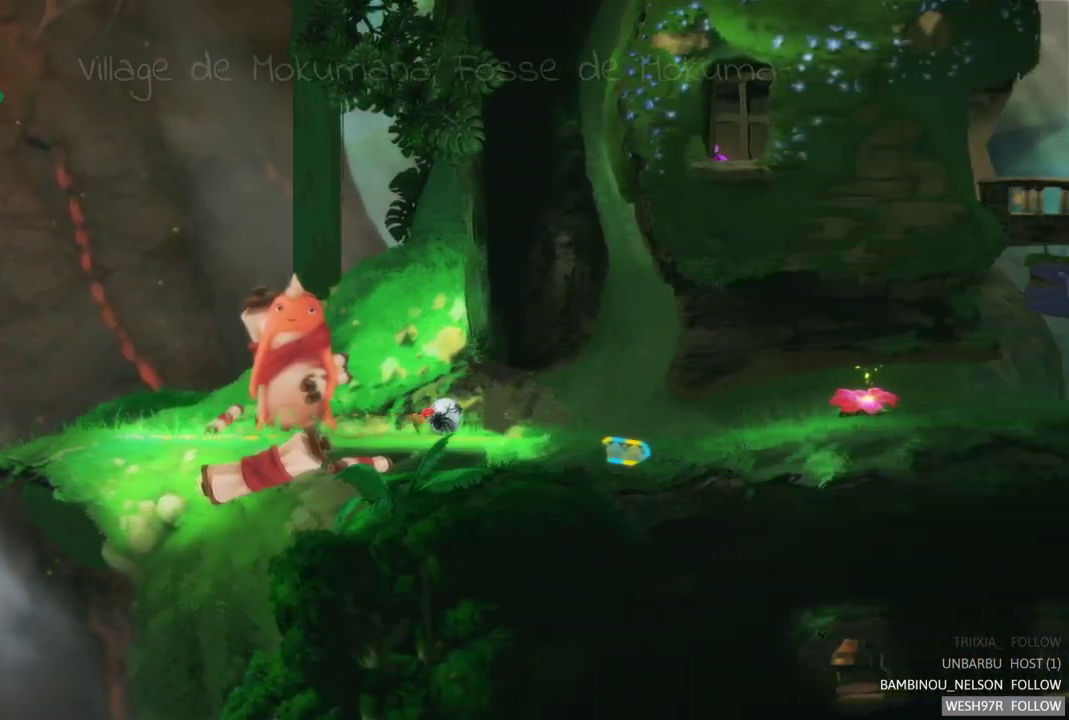
{"buttons": [], "left_stick": "right", "right_stick": "center", "events": []}
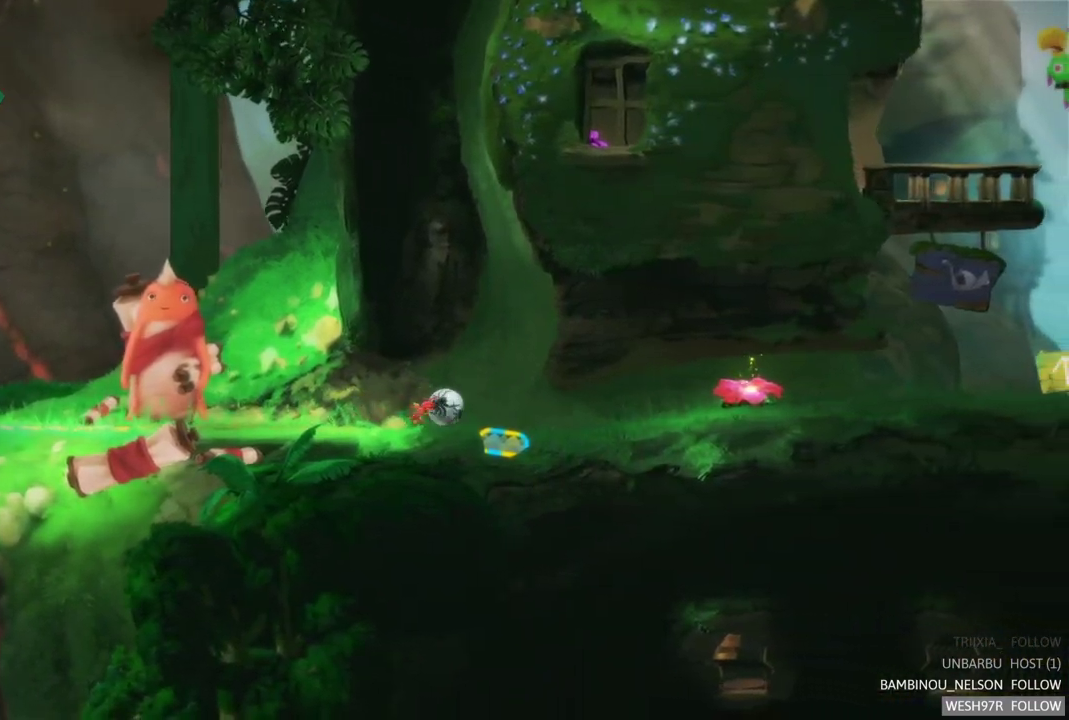
{"buttons": [], "left_stick": "right", "right_stick": "center", "events": []}
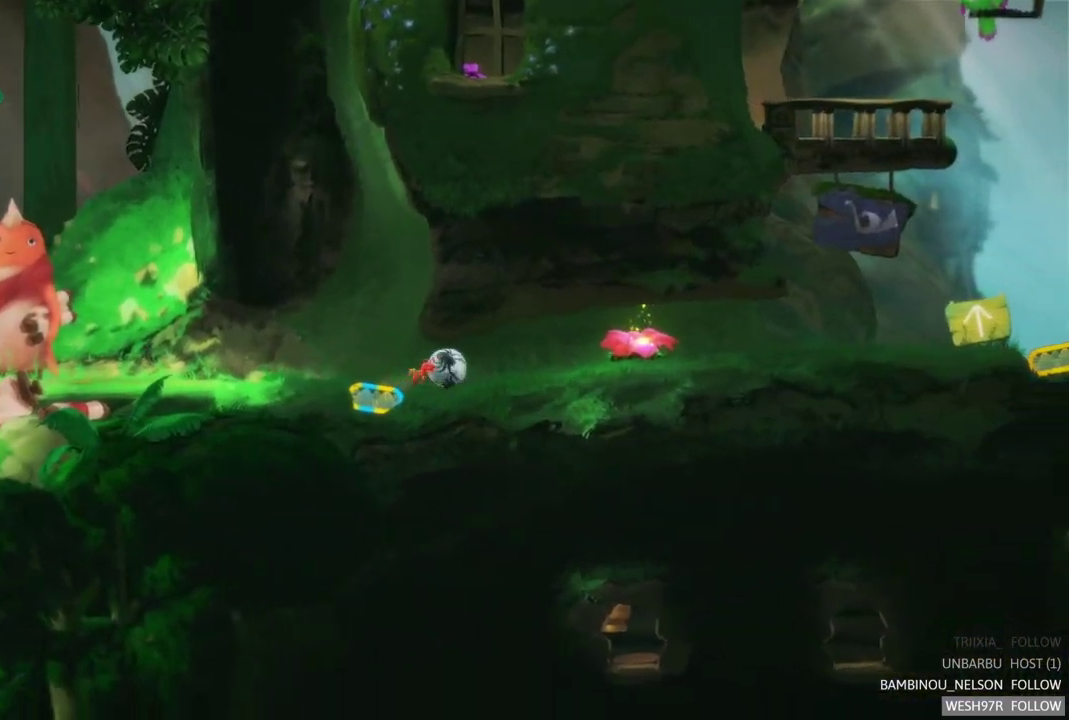
{"buttons": [], "left_stick": "right", "right_stick": "center", "events": []}
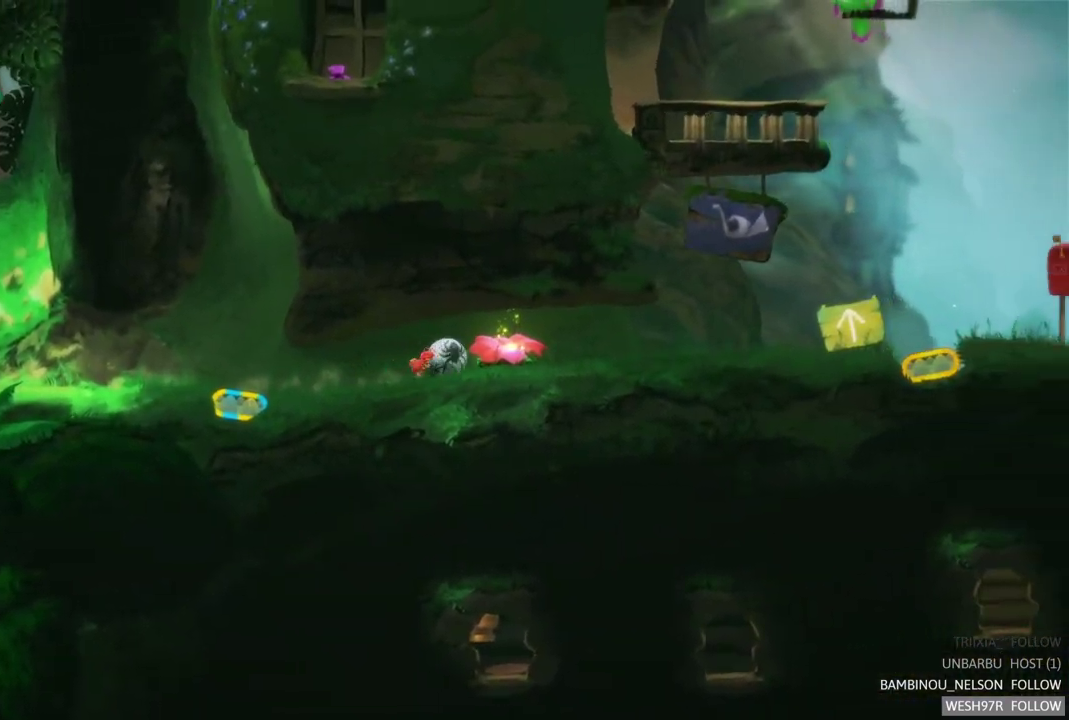
{"buttons": [], "left_stick": "right", "right_stick": "center", "events": []}
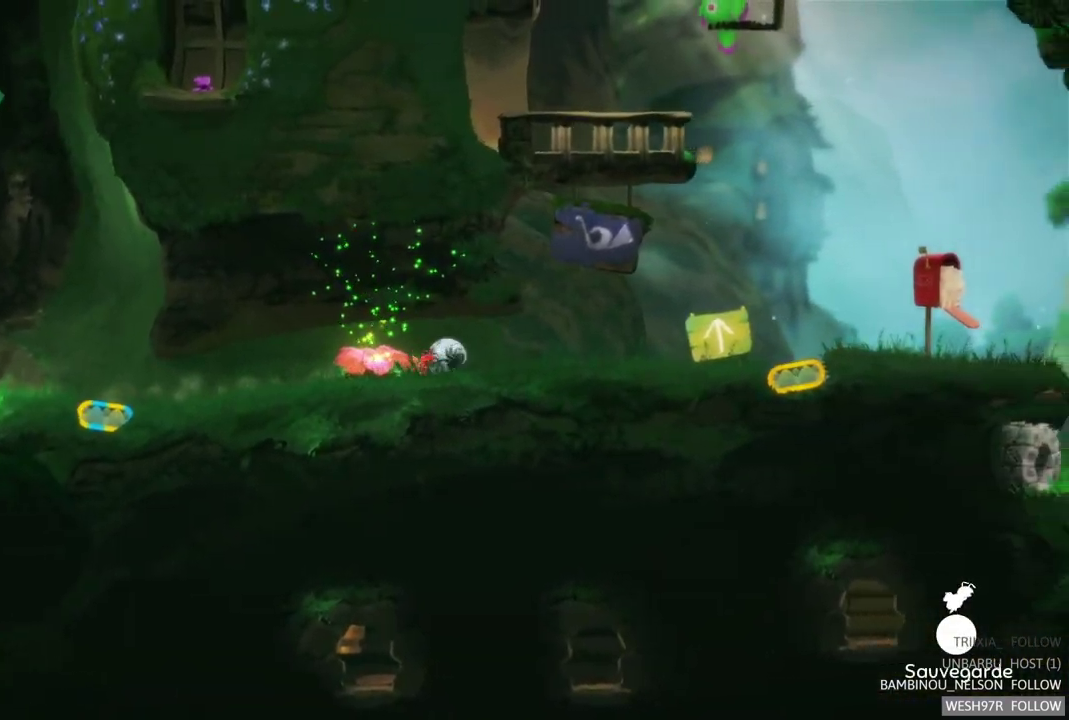
{"buttons": [], "left_stick": "right", "right_stick": "center", "events": []}
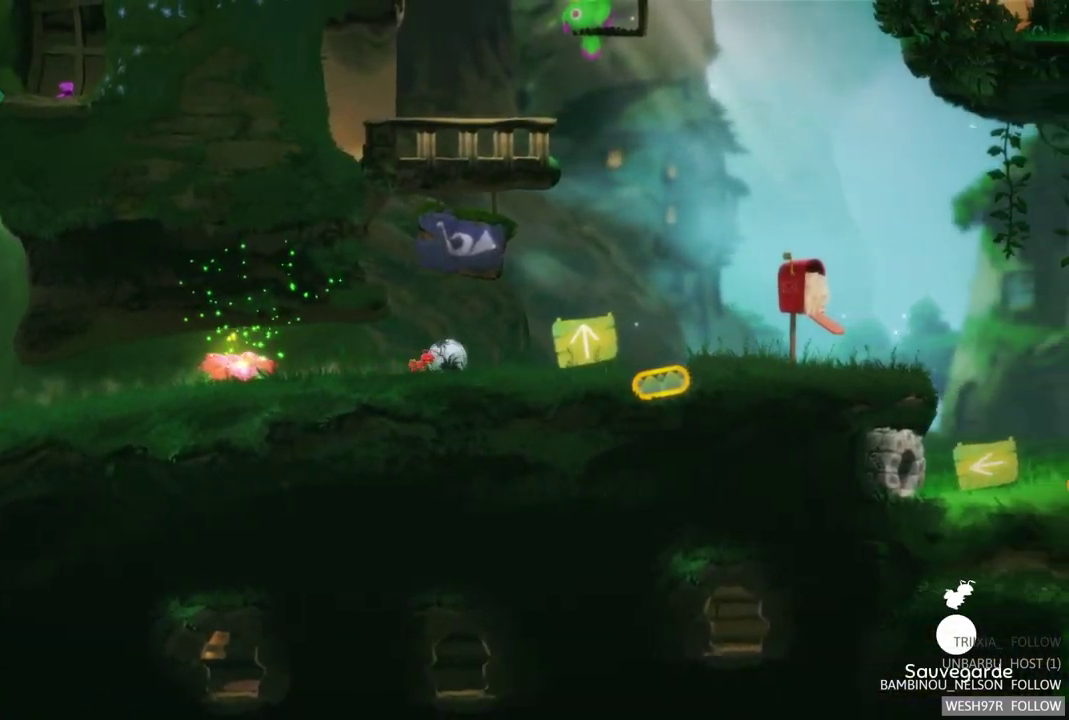
{"buttons": [], "left_stick": "right", "right_stick": "center", "events": []}
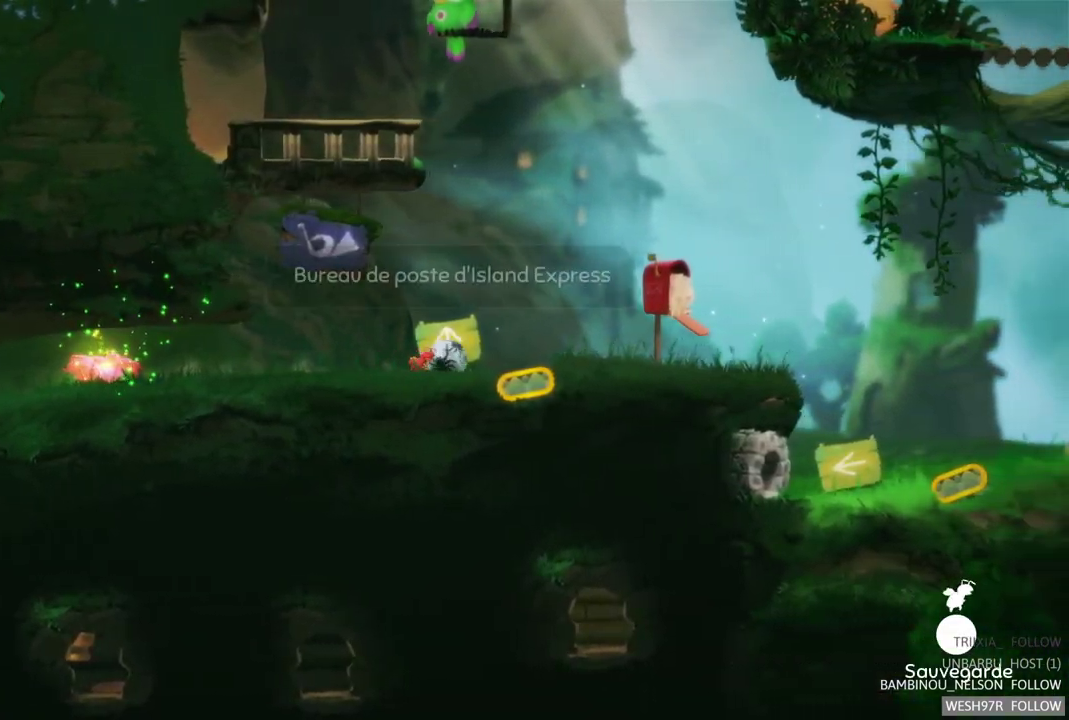
{"buttons": [], "left_stick": "right", "right_stick": "center", "events": []}